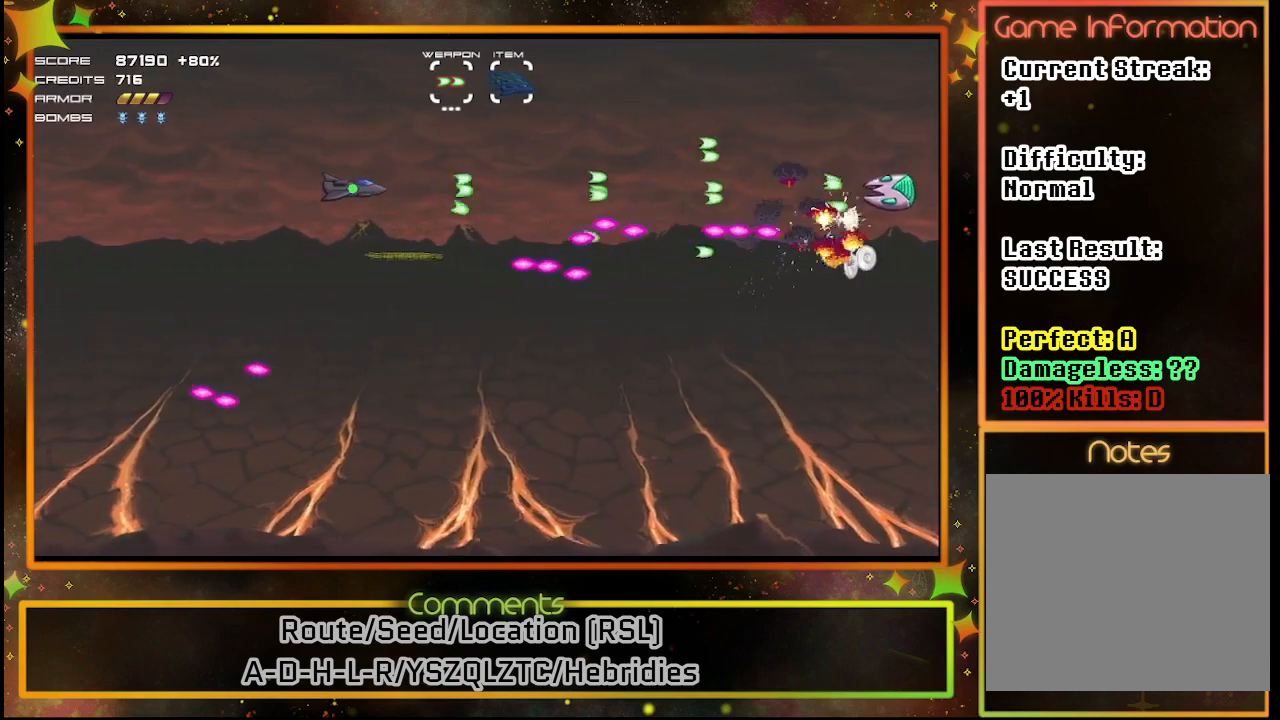
Gameplay with a controller (PlayStation layout); each line is a JSON object with the inputs held at the frame after it. "events" lists button and stick changes between this image and that frame as [ms after this image, input, new state], when the widget could be followed in between. Not read: R3 right_stick.
{"buttons": ["DPAD_UP"], "left_stick": "center", "events": [[83, "DPAD_LEFT", "up"], [383, "DPAD_UP", "down"], [417, "SQUARE", "up"]]}
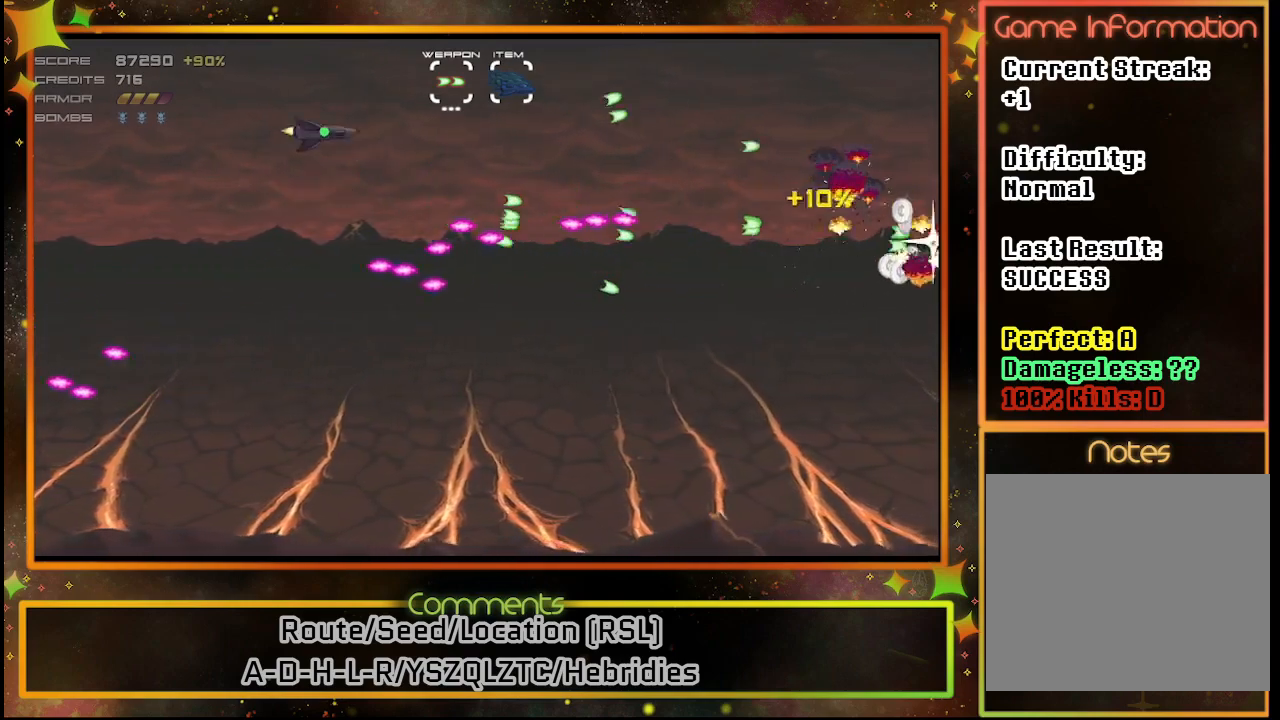
{"buttons": [], "left_stick": "center", "events": [[83, "DPAD_UP", "up"]]}
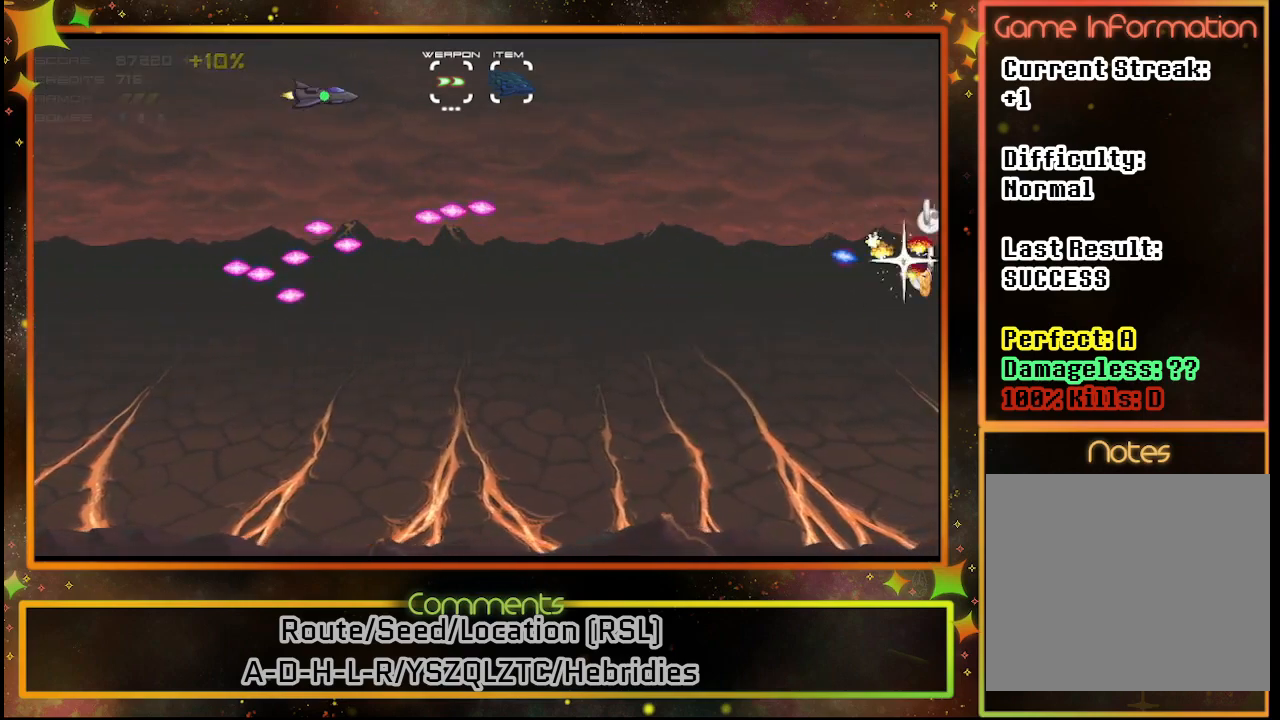
{"buttons": ["DPAD_DOWN"], "left_stick": "center", "events": [[233, "DPAD_RIGHT", "down"], [433, "DPAD_DOWN", "down"], [467, "DPAD_RIGHT", "up"]]}
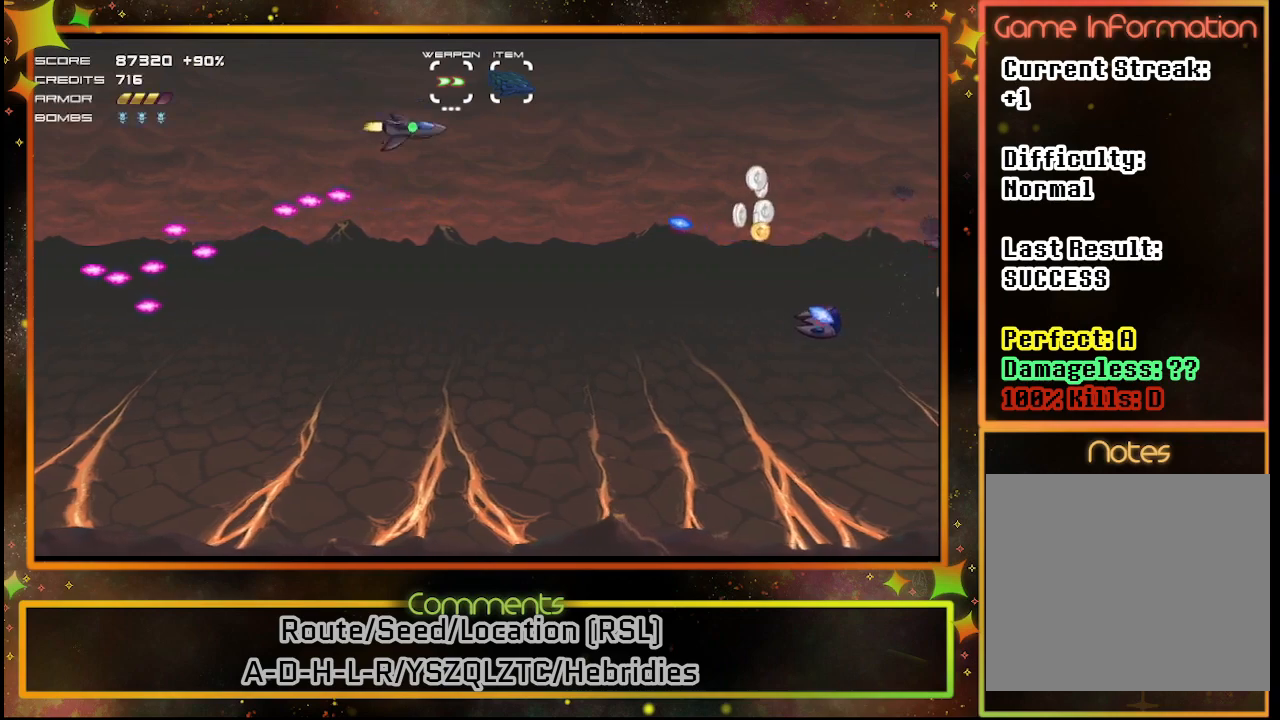
{"buttons": ["SQUARE", "DPAD_DOWN", "DPAD_LEFT"], "left_stick": "center", "events": [[167, "SQUARE", "down"], [217, "DPAD_LEFT", "down"]]}
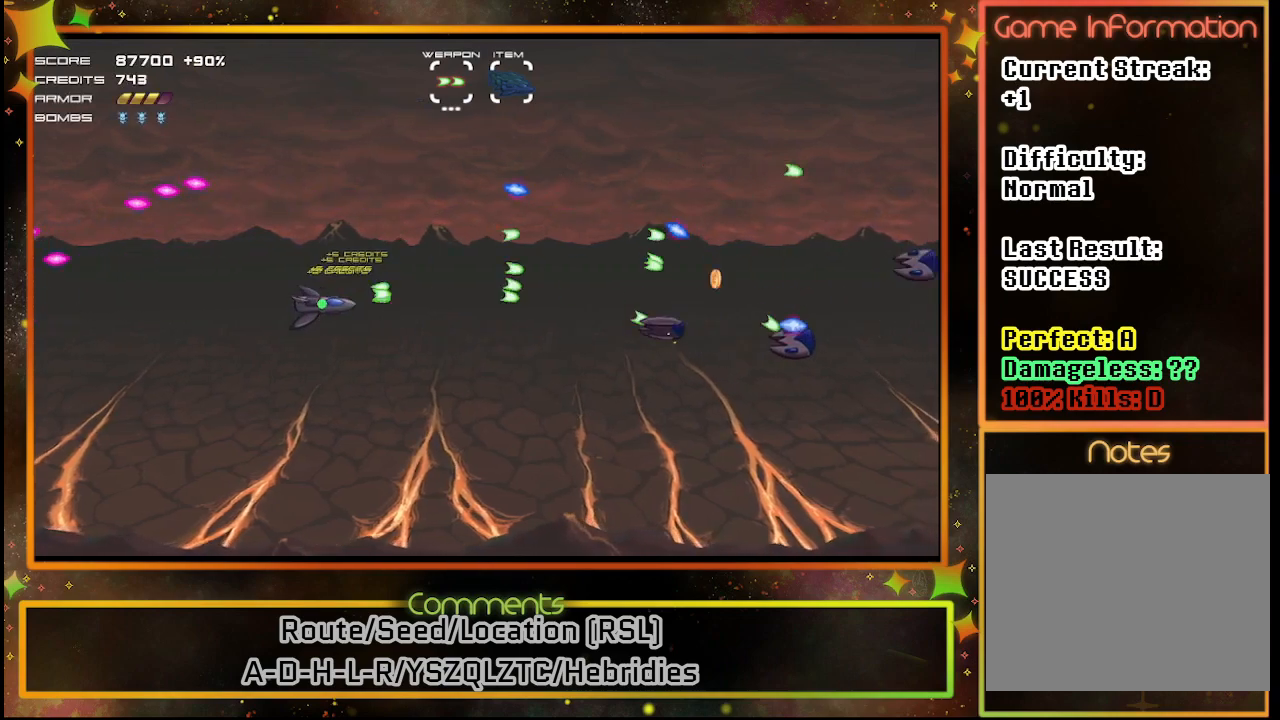
{"buttons": ["SQUARE"], "left_stick": "center", "events": [[67, "DPAD_DOWN", "up"], [317, "DPAD_LEFT", "up"]]}
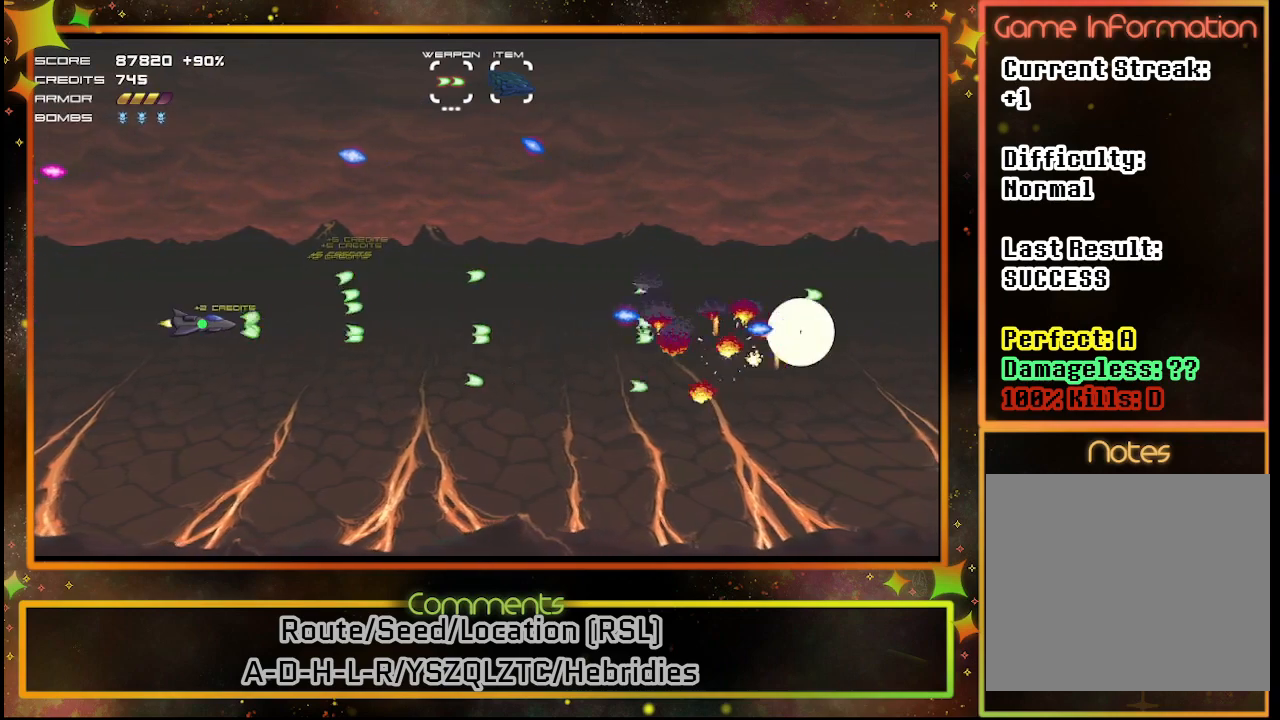
{"buttons": ["DPAD_DOWN"], "left_stick": "center", "events": [[333, "SQUARE", "up"], [467, "DPAD_DOWN", "down"]]}
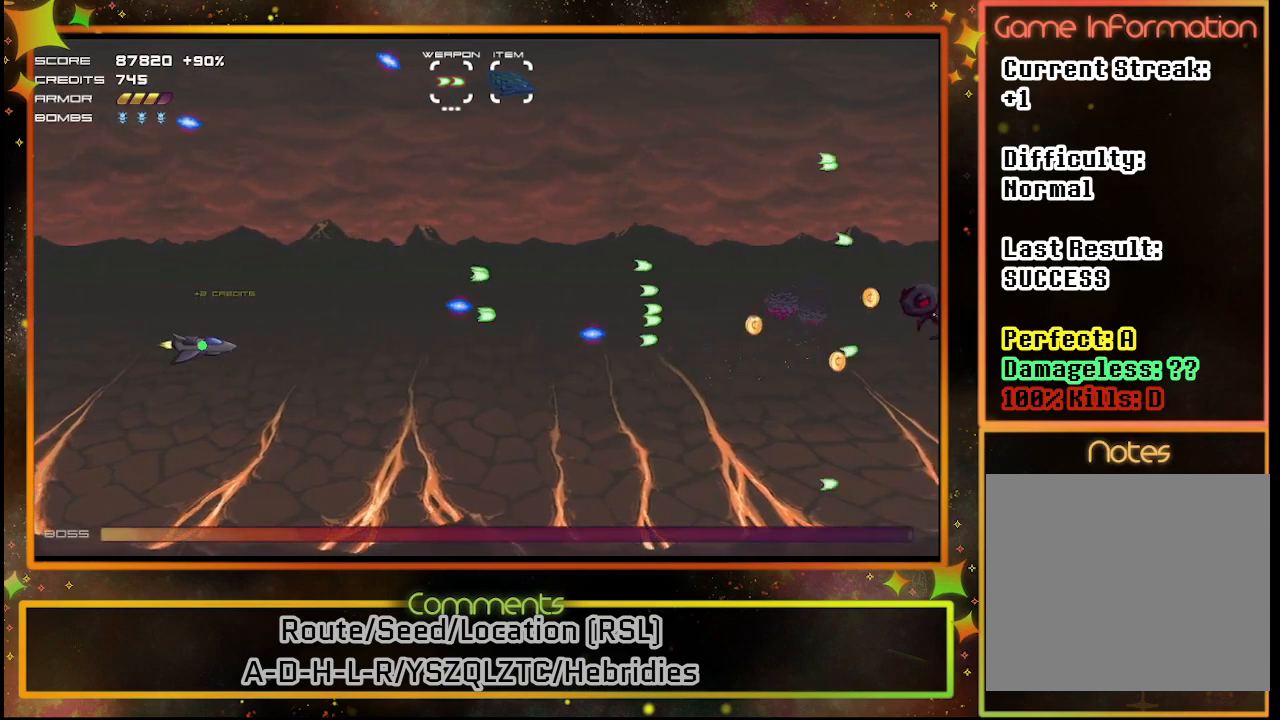
{"buttons": ["DPAD_RIGHT"], "left_stick": "center", "events": [[217, "DPAD_DOWN", "up"], [483, "DPAD_RIGHT", "down"]]}
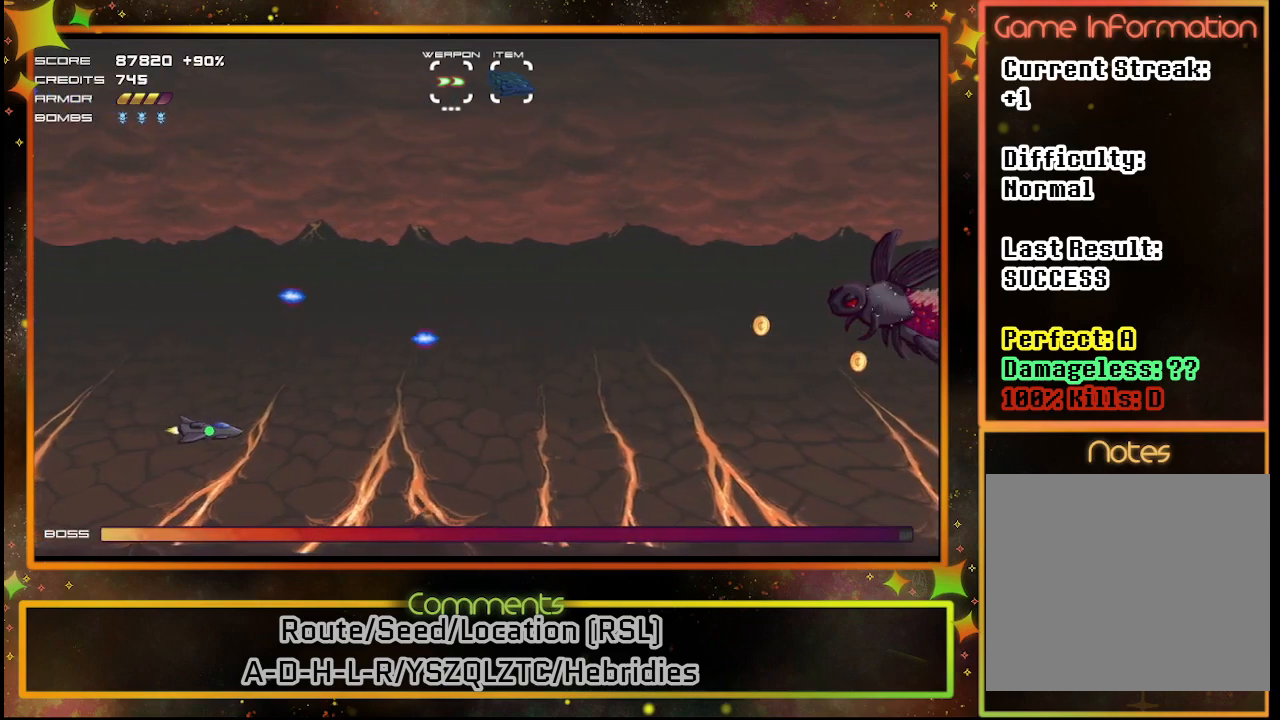
{"buttons": ["DPAD_UP"], "left_stick": "center", "events": [[383, "DPAD_UP", "down"], [417, "DPAD_RIGHT", "up"]]}
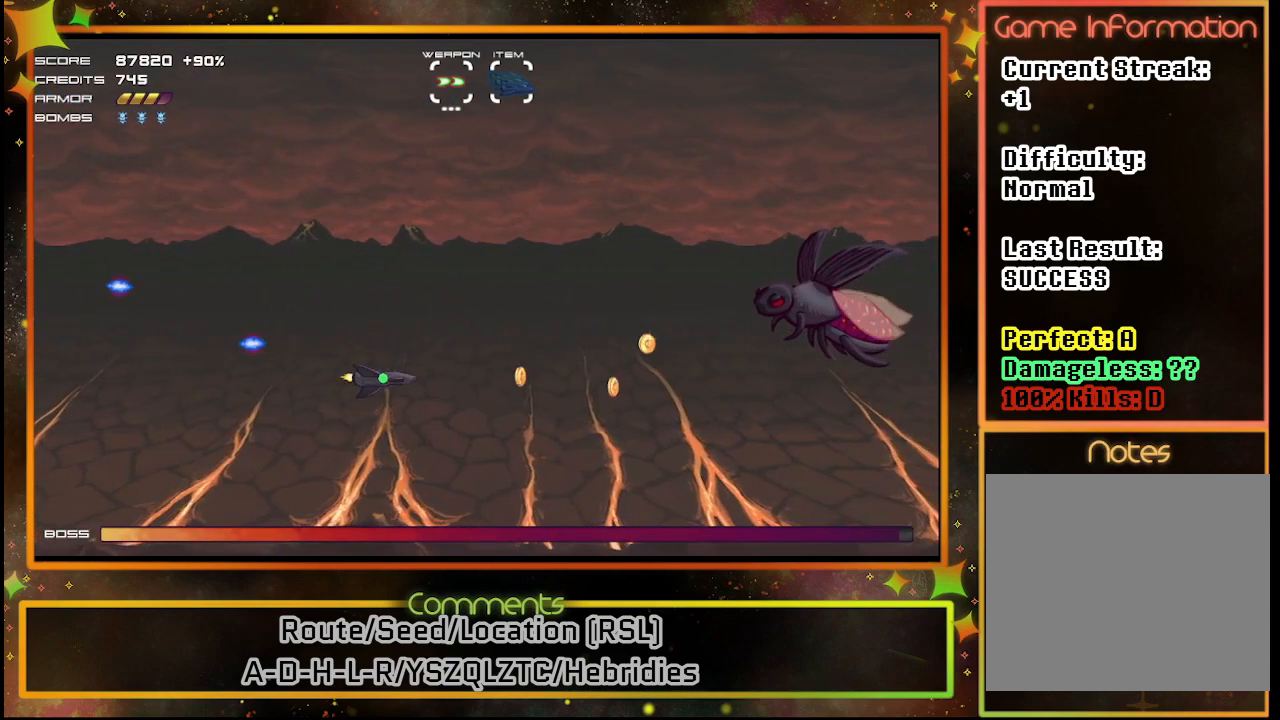
{"buttons": ["SQUARE"], "left_stick": "center", "events": [[50, "SQUARE", "down"], [150, "DPAD_UP", "up"]]}
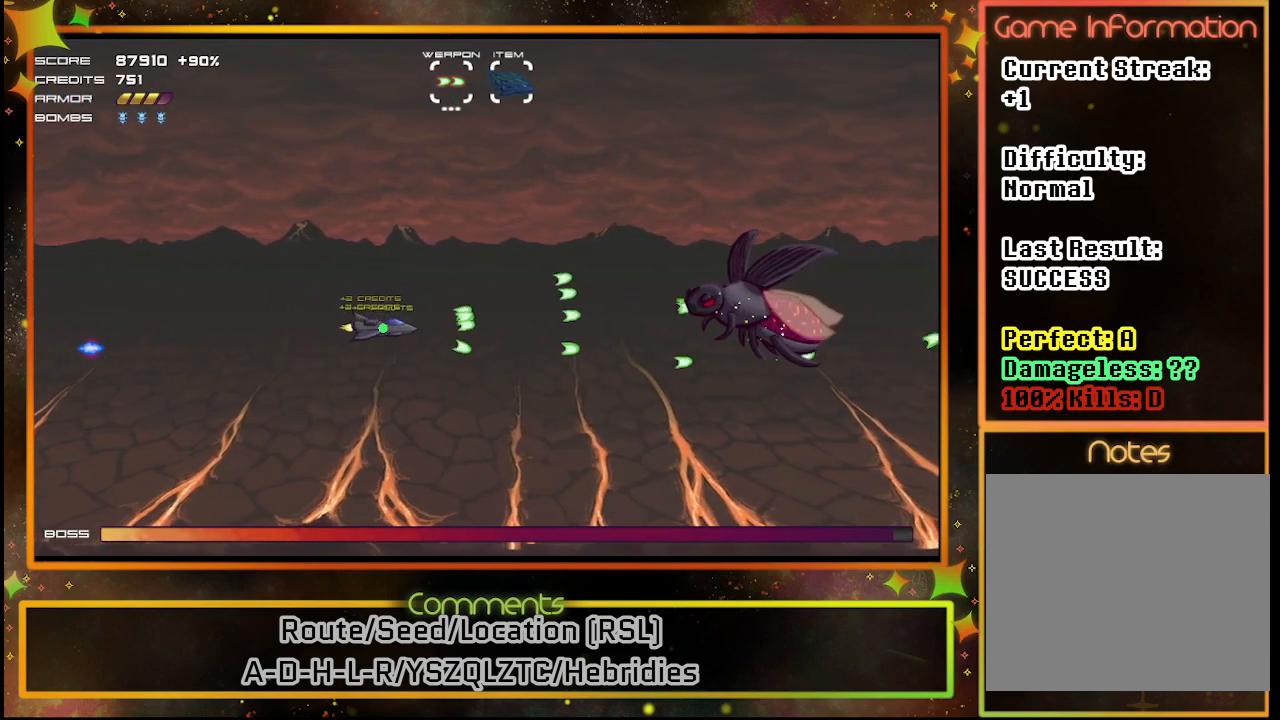
{"buttons": ["SQUARE"], "left_stick": "center", "events": [[67, "DPAD_DOWN", "down"], [167, "DPAD_DOWN", "up"]]}
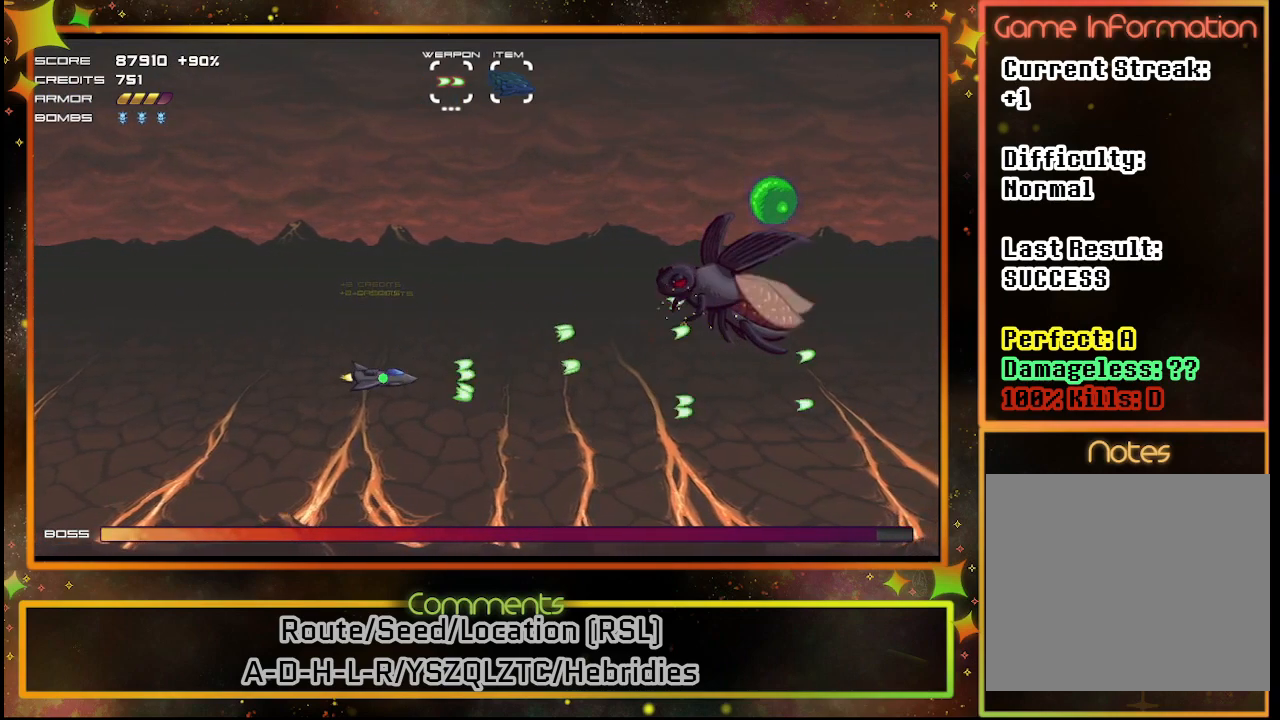
{"buttons": ["SQUARE"], "left_stick": "center", "events": [[183, "DPAD_UP", "down"], [350, "DPAD_UP", "up"]]}
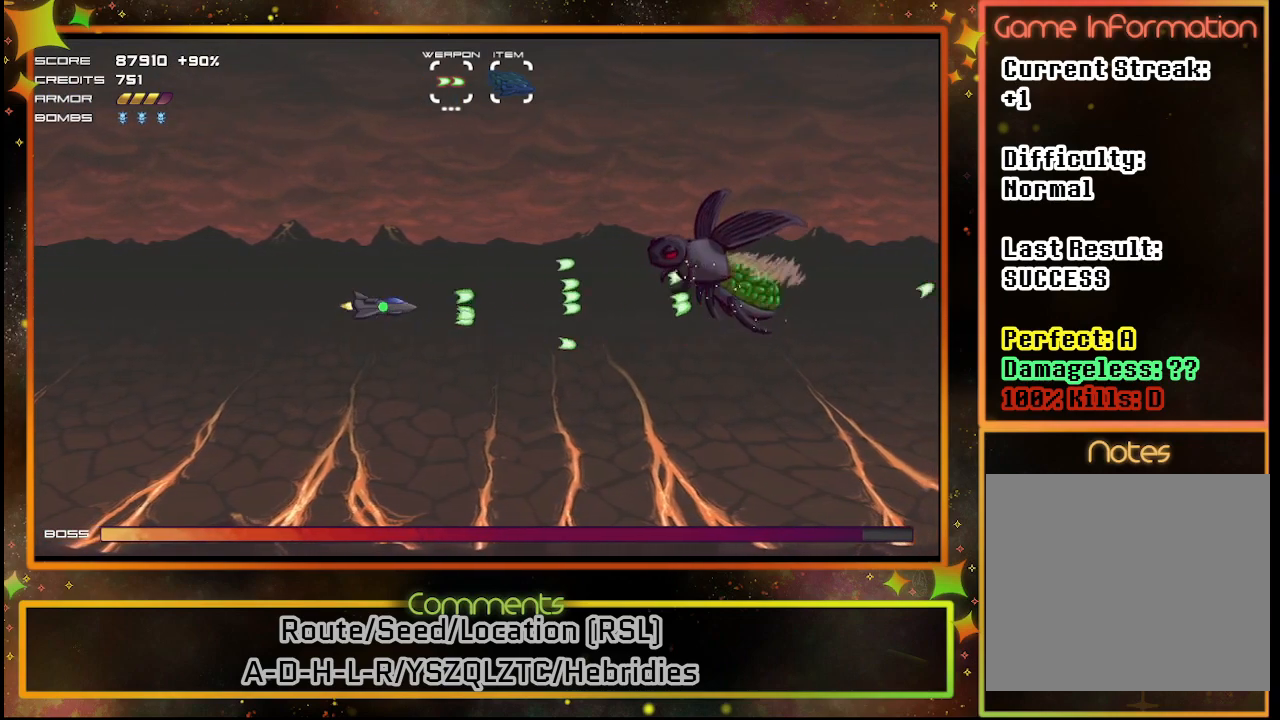
{"buttons": ["SQUARE"], "left_stick": "center", "events": [[117, "DPAD_DOWN", "down"], [183, "DPAD_DOWN", "up"]]}
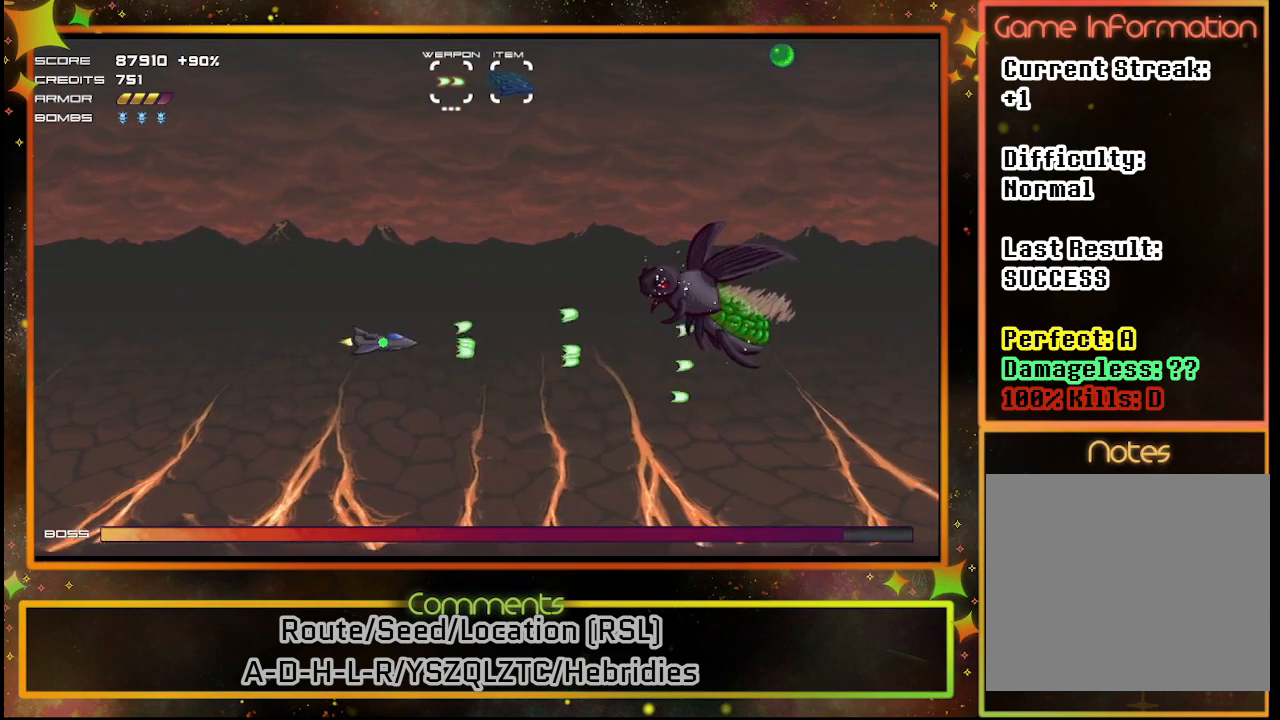
{"buttons": ["SQUARE"], "left_stick": "center", "events": [[250, "DPAD_DOWN", "down"], [333, "DPAD_DOWN", "up"]]}
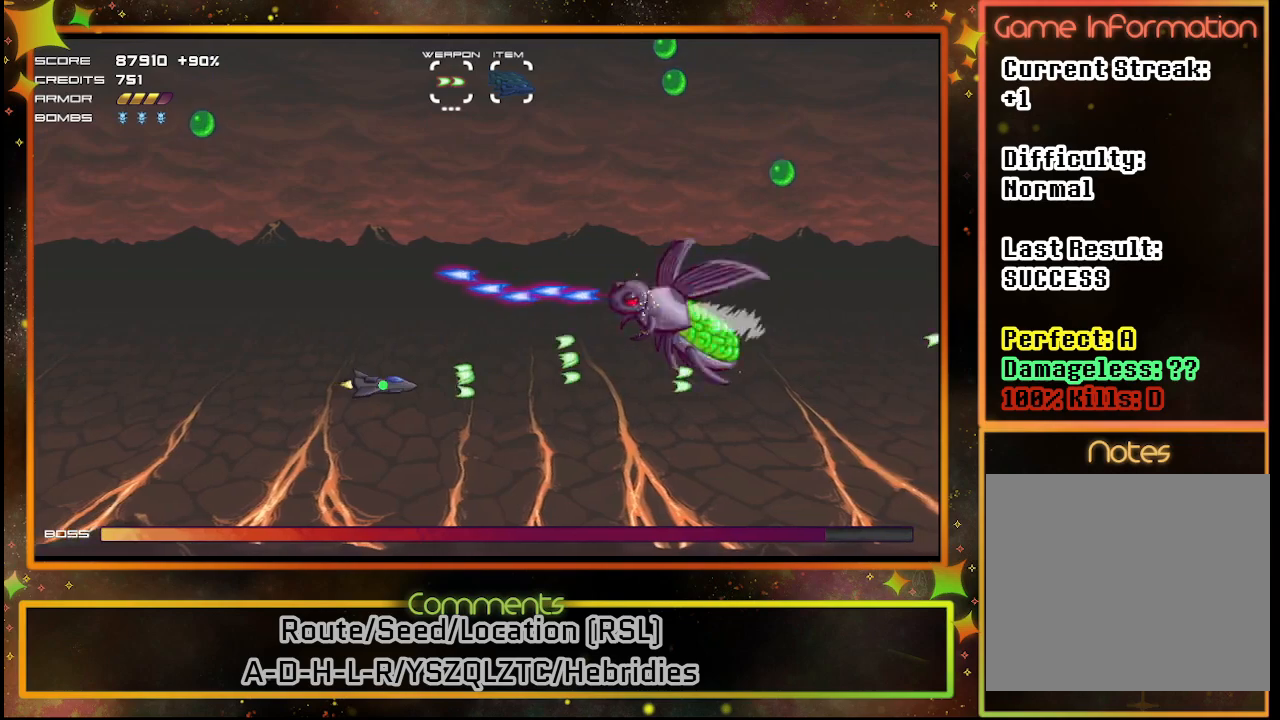
{"buttons": ["SQUARE"], "left_stick": "center", "events": [[233, "DPAD_DOWN", "down"], [350, "DPAD_DOWN", "up"]]}
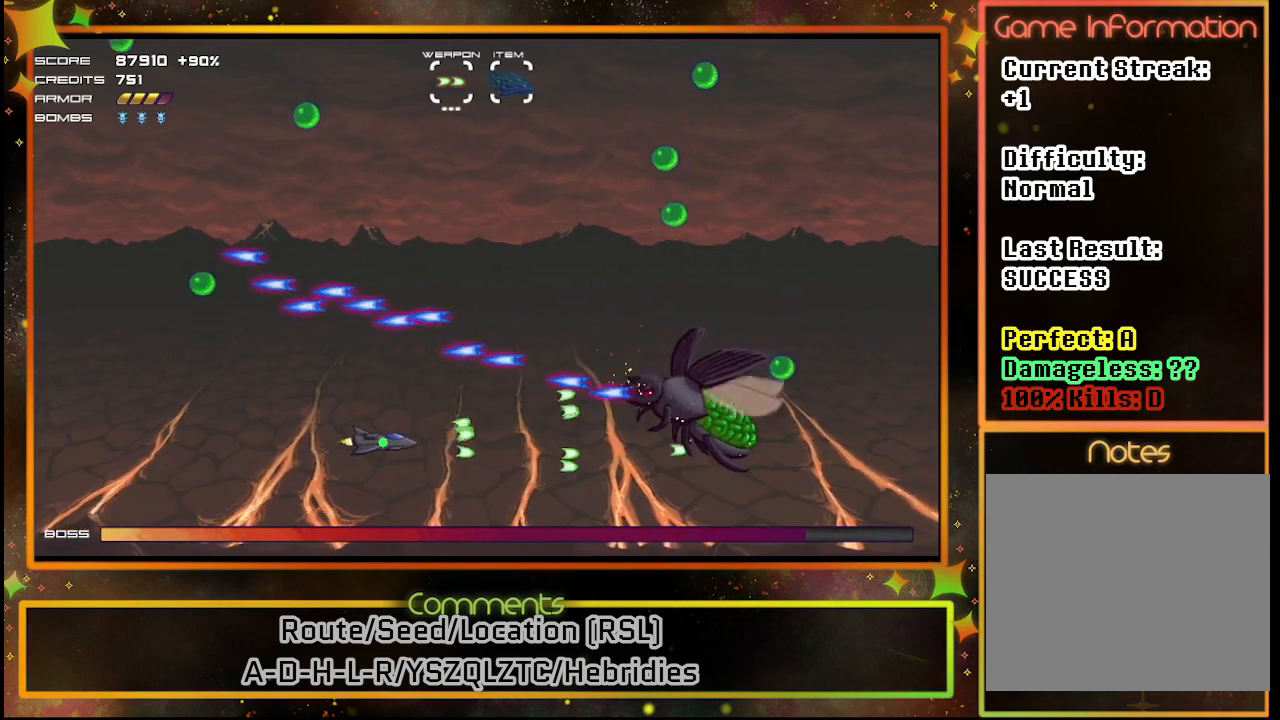
{"buttons": ["SQUARE"], "left_stick": "center", "events": [[283, "DPAD_DOWN", "down"], [417, "DPAD_DOWN", "up"]]}
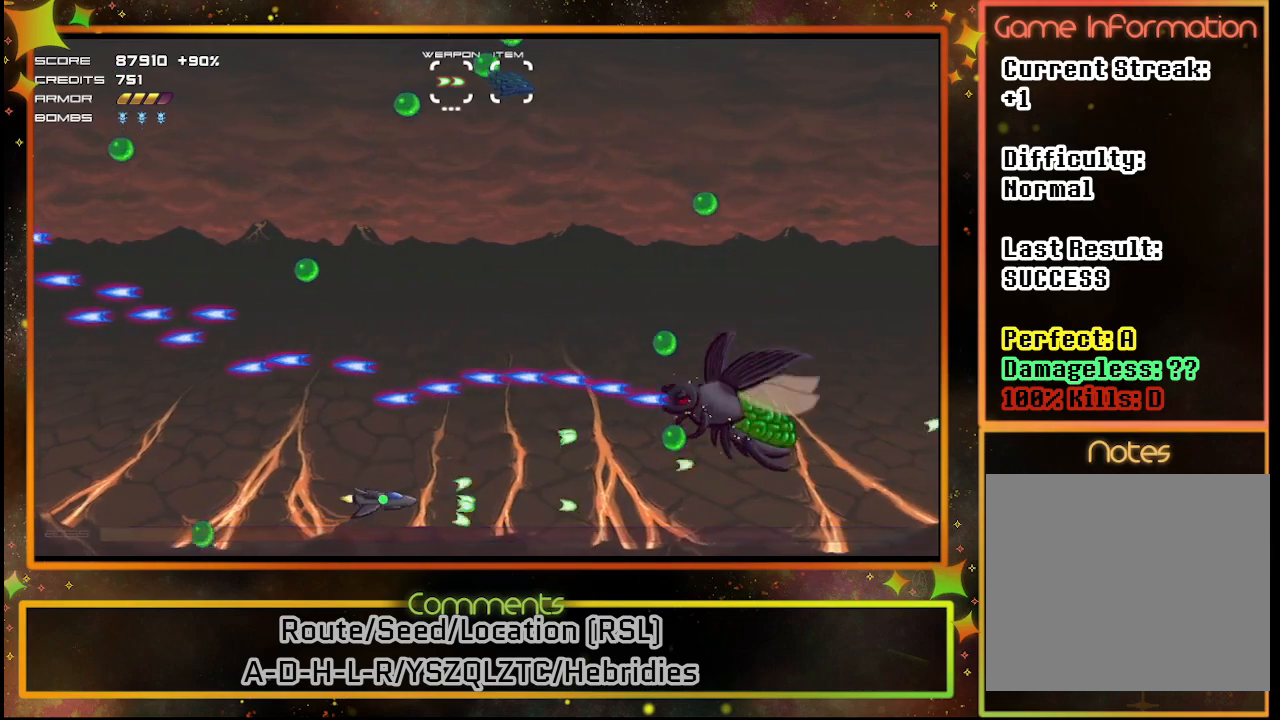
{"buttons": ["SQUARE"], "left_stick": "center", "events": [[117, "DPAD_RIGHT", "down"], [250, "DPAD_RIGHT", "up"]]}
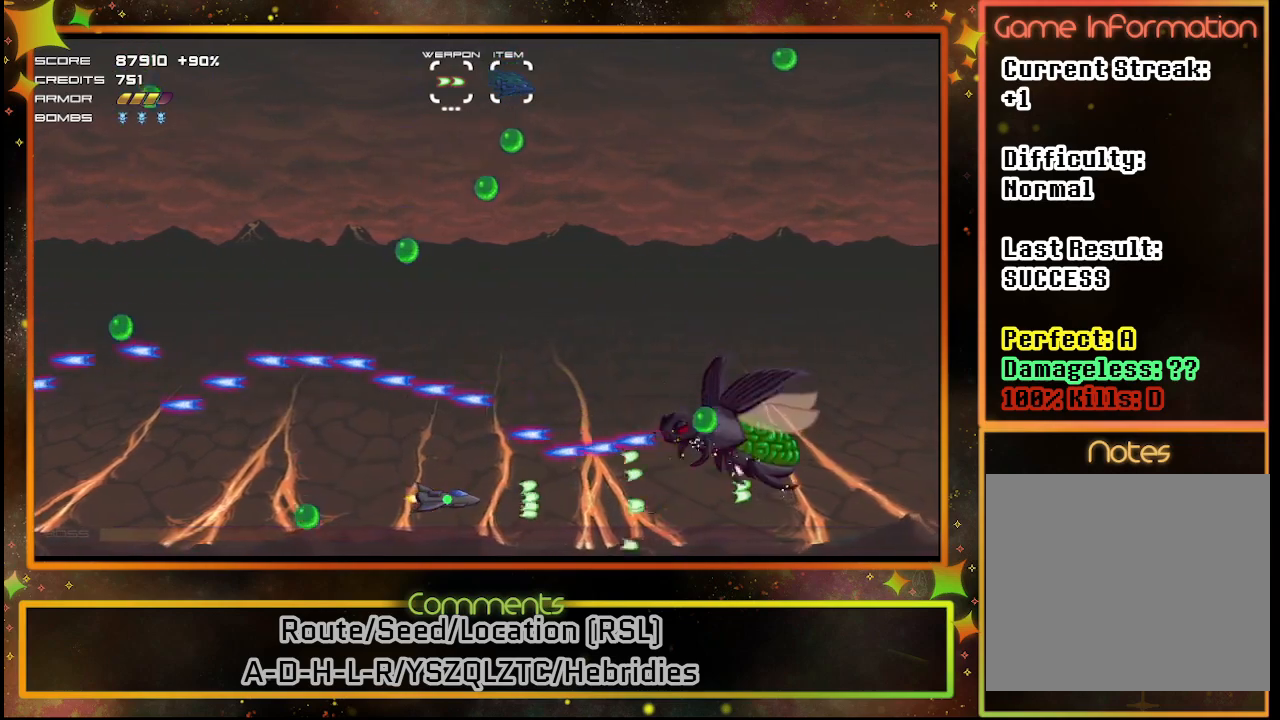
{"buttons": ["SQUARE", "DPAD_RIGHT"], "left_stick": "center", "events": [[483, "DPAD_RIGHT", "down"]]}
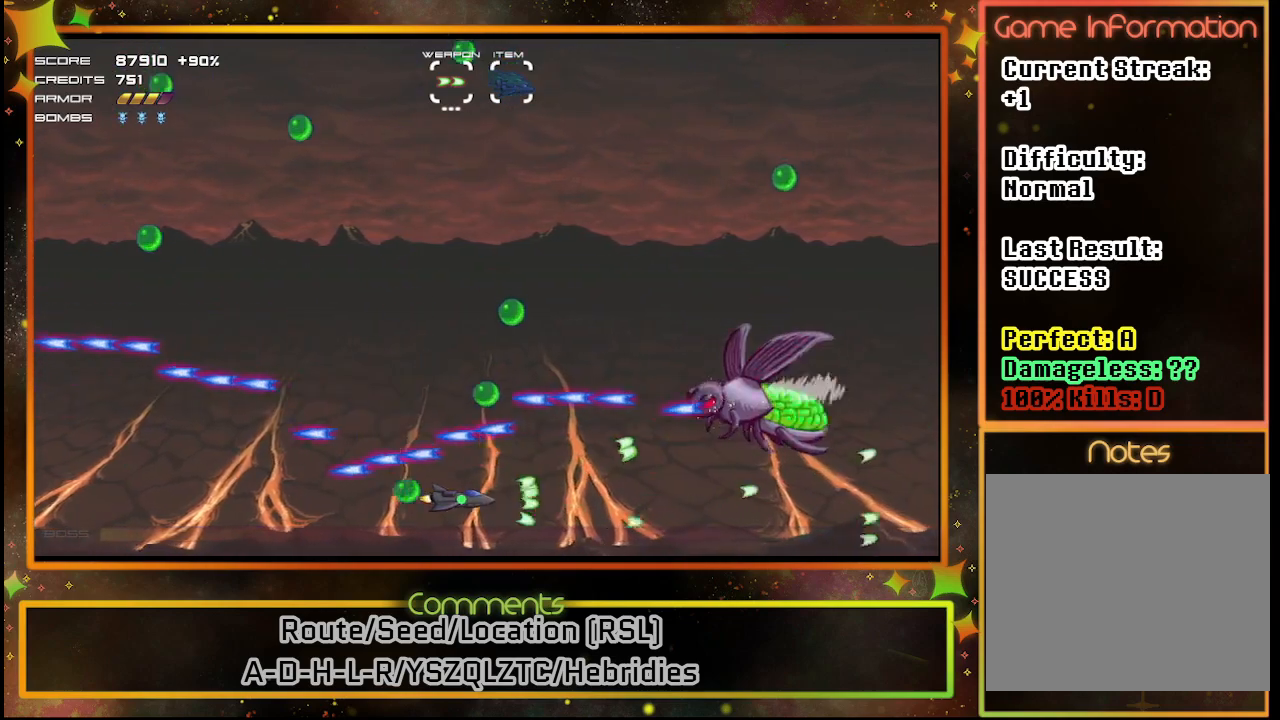
{"buttons": ["SQUARE"], "left_stick": "center", "events": [[83, "DPAD_DOWN", "down"], [83, "DPAD_RIGHT", "up"], [100, "DPAD_DOWN", "up"], [133, "DPAD_LEFT", "down"], [300, "DPAD_LEFT", "up"]]}
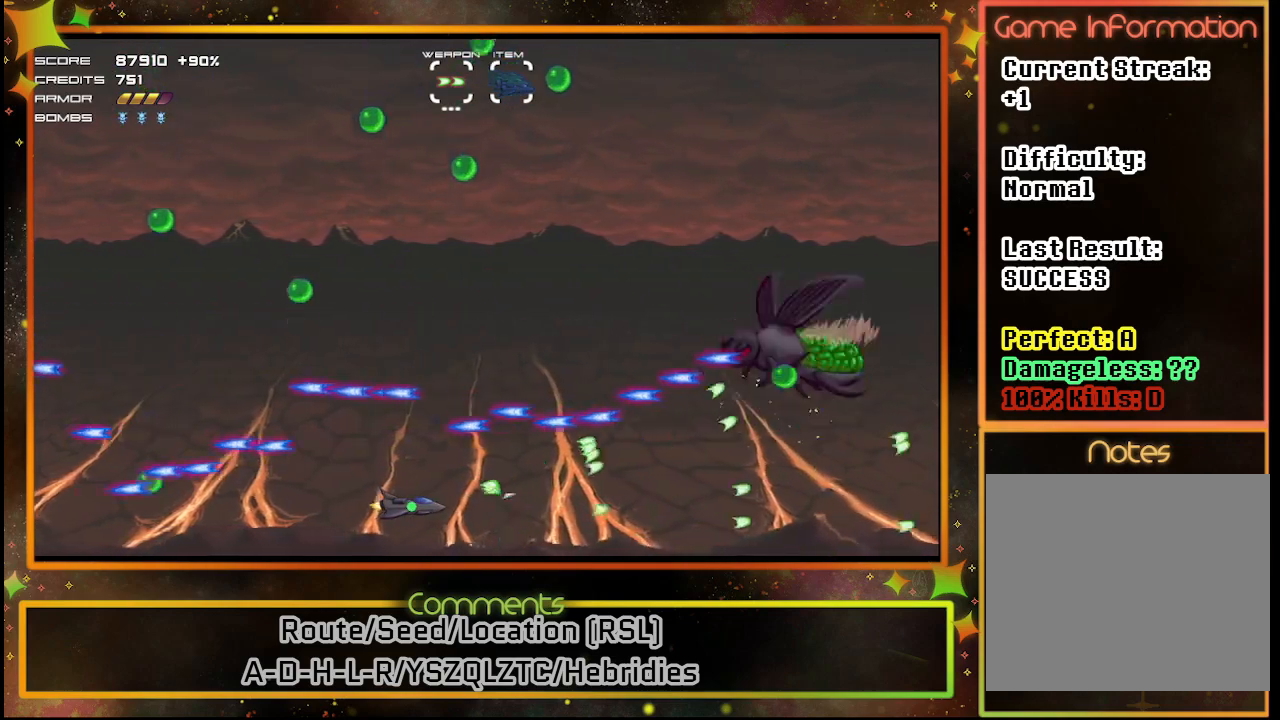
{"buttons": ["SQUARE"], "left_stick": "center", "events": []}
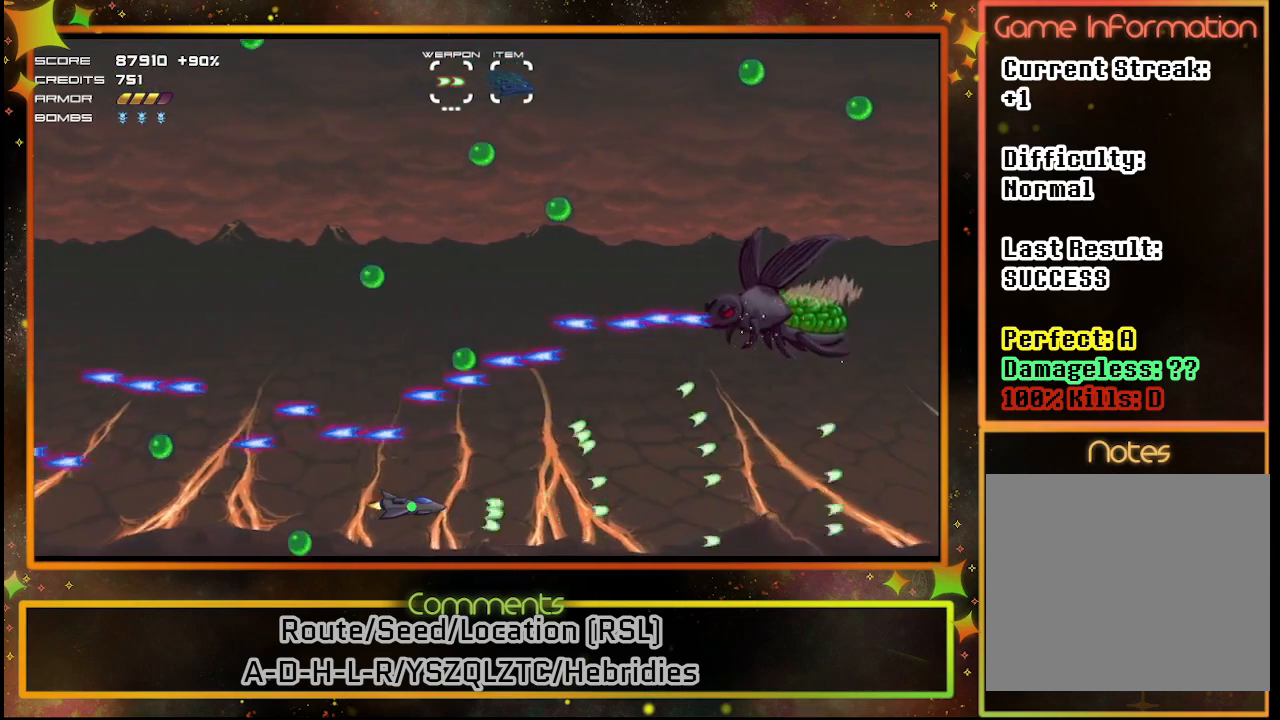
{"buttons": ["SQUARE", "DPAD_UP", "DPAD_LEFT"], "left_stick": "center", "events": [[200, "DPAD_LEFT", "down"], [500, "DPAD_UP", "down"]]}
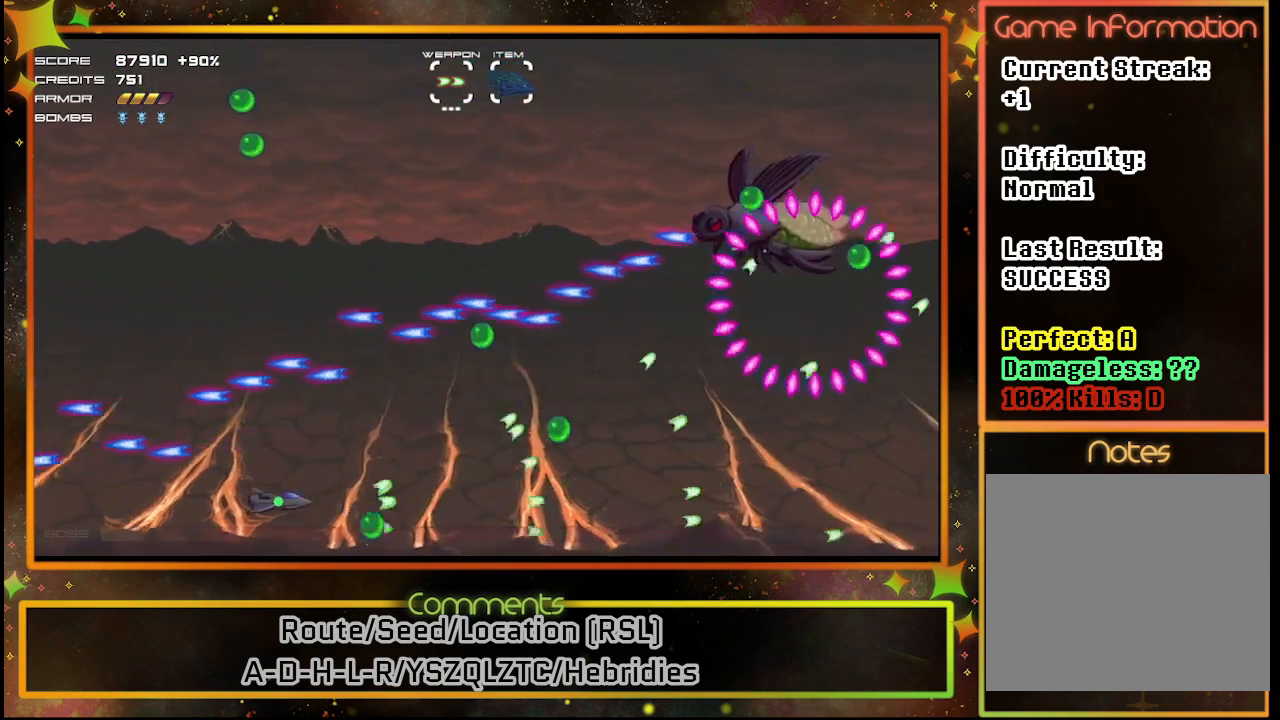
{"buttons": ["SQUARE", "DPAD_RIGHT"], "left_stick": "center", "events": [[50, "DPAD_LEFT", "up"], [167, "DPAD_UP", "up"], [467, "DPAD_RIGHT", "down"]]}
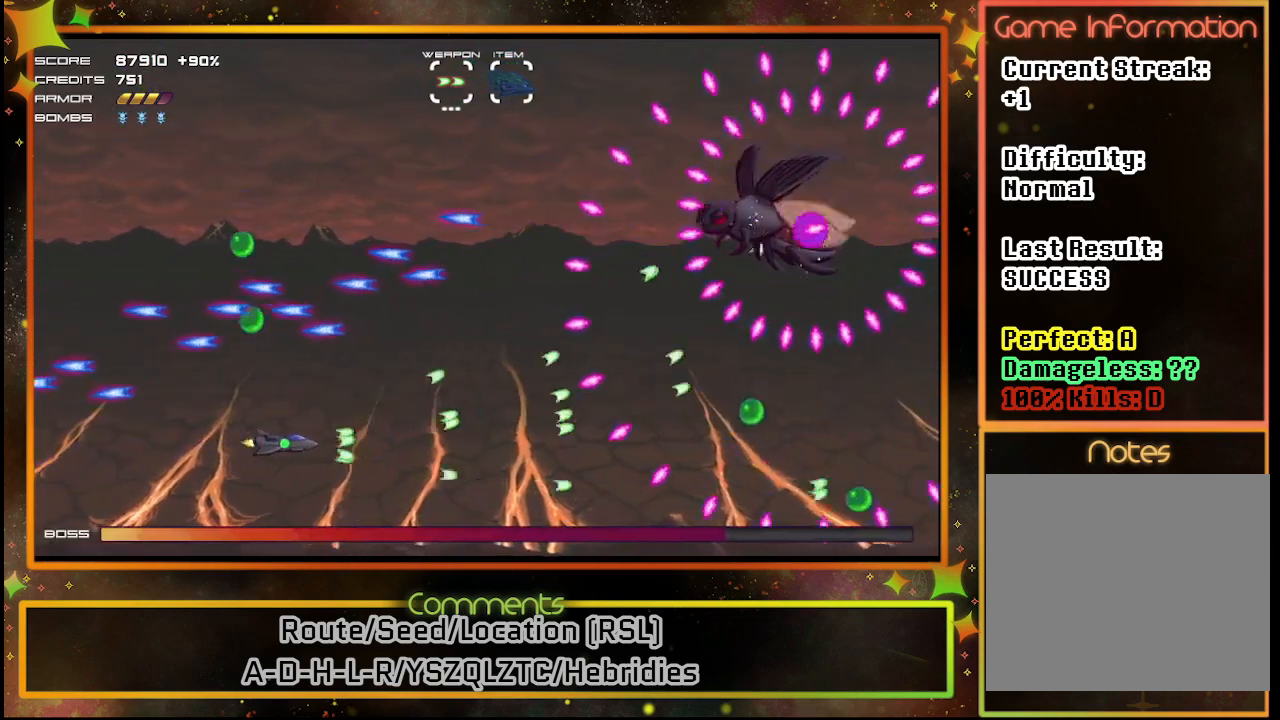
{"buttons": ["SQUARE", "DPAD_UP", "DPAD_LEFT"], "left_stick": "center", "events": [[133, "DPAD_RIGHT", "up"], [300, "DPAD_RIGHT", "down"], [417, "DPAD_RIGHT", "up"], [433, "DPAD_UP", "down"], [483, "DPAD_LEFT", "down"]]}
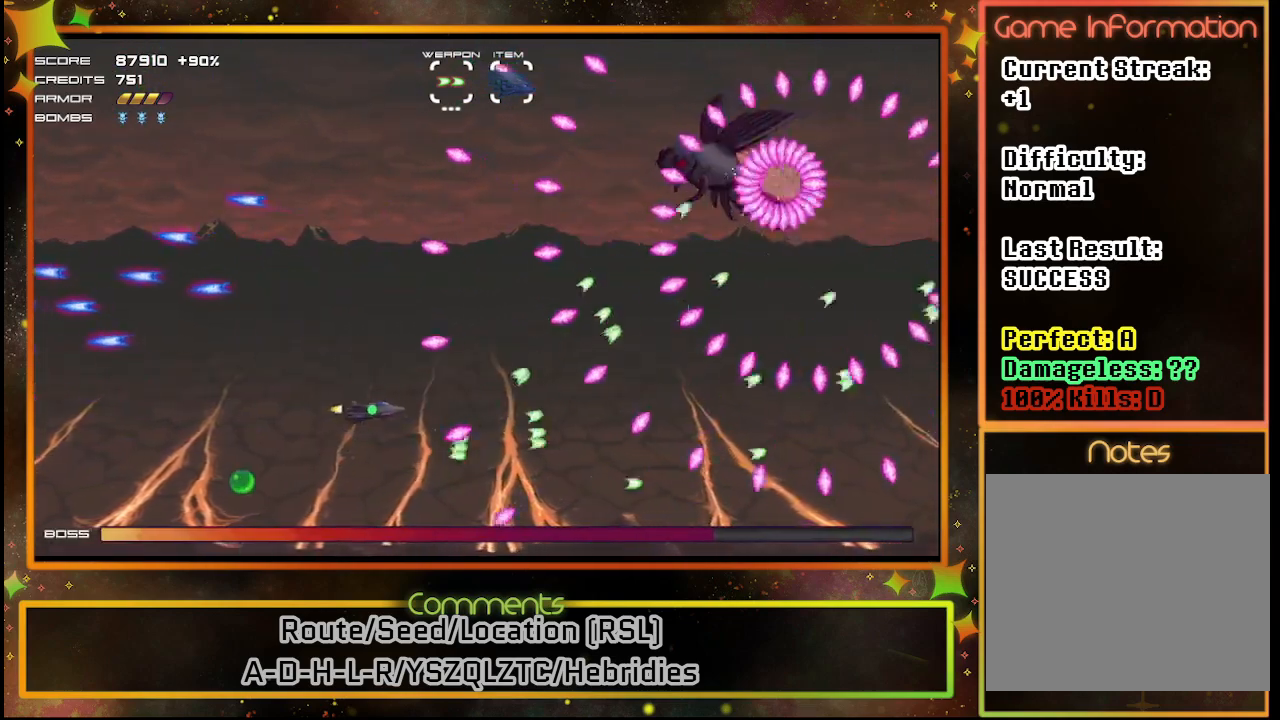
{"buttons": ["SQUARE"], "left_stick": "center", "events": [[200, "DPAD_UP", "up"], [333, "DPAD_UP", "down"], [383, "DPAD_LEFT", "up"], [500, "DPAD_UP", "up"]]}
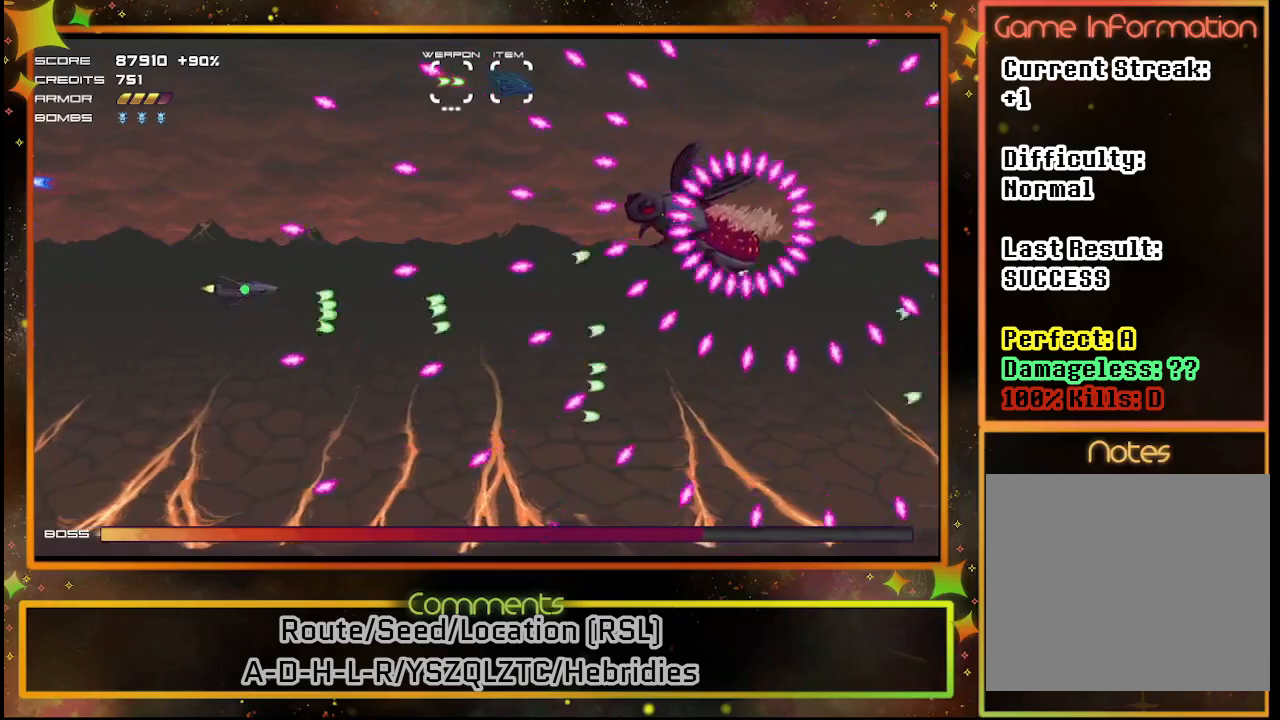
{"buttons": ["SQUARE"], "left_stick": "center", "events": [[133, "DPAD_DOWN", "down"], [350, "DPAD_DOWN", "up"]]}
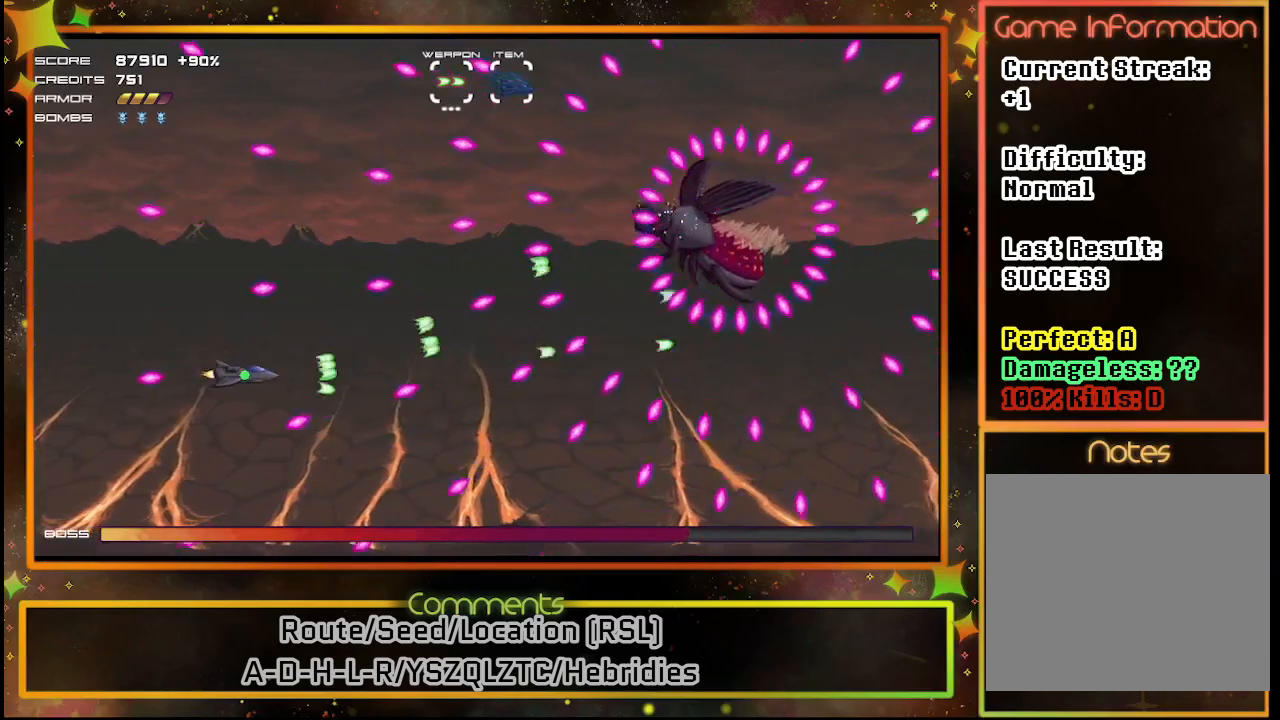
{"buttons": ["SQUARE"], "left_stick": "center", "events": []}
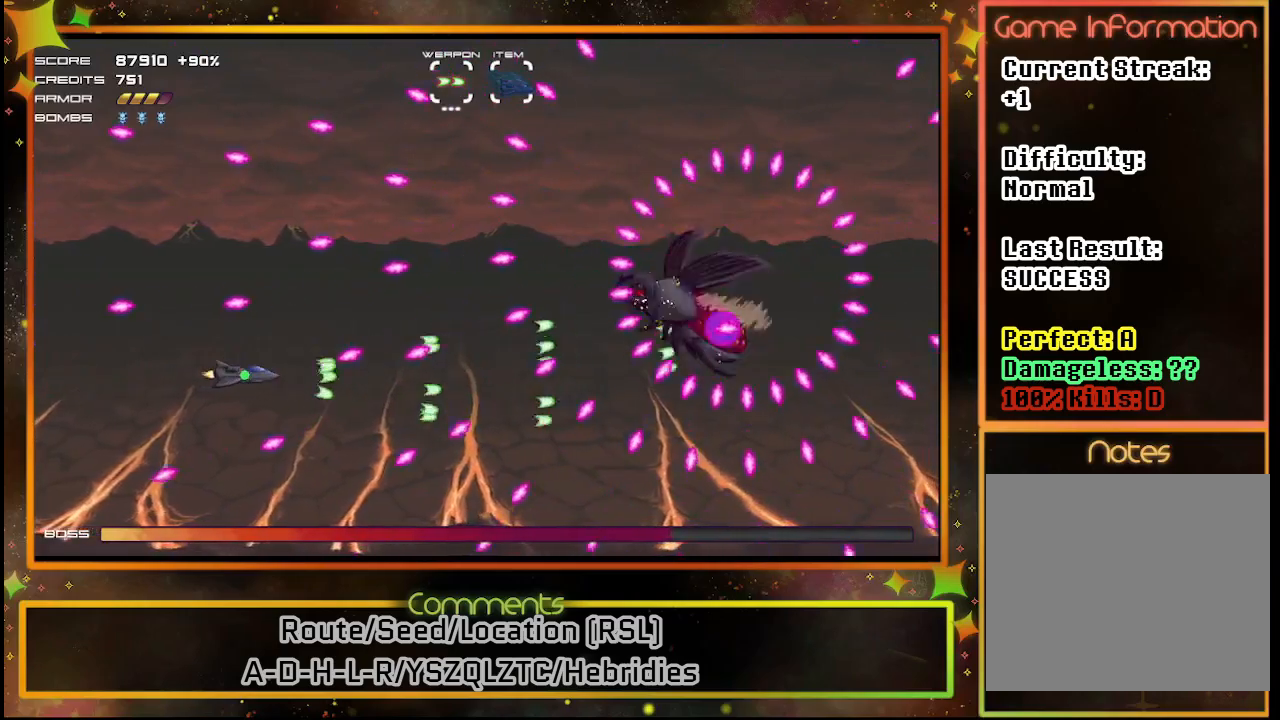
{"buttons": ["SQUARE", "DPAD_DOWN"], "left_stick": "center", "events": [[33, "DPAD_UP", "down"], [133, "DPAD_UP", "up"], [450, "DPAD_DOWN", "down"]]}
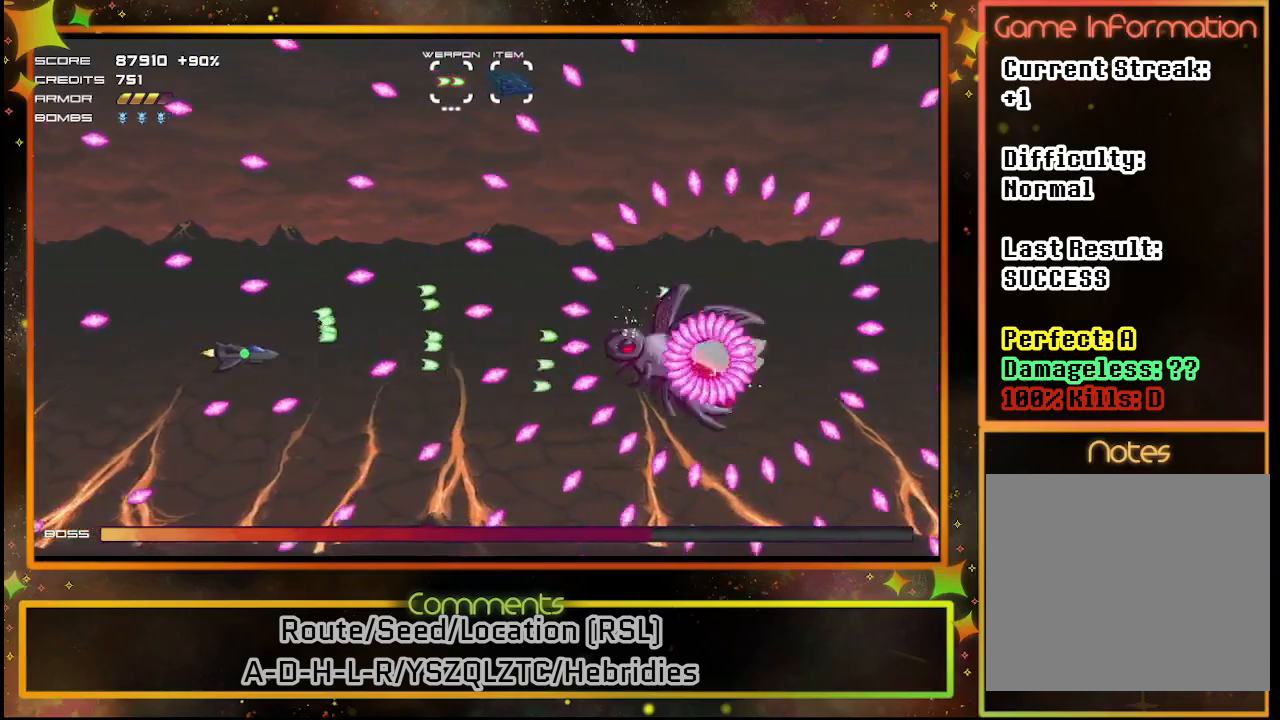
{"buttons": ["SQUARE"], "left_stick": "center", "events": [[67, "DPAD_DOWN", "up"]]}
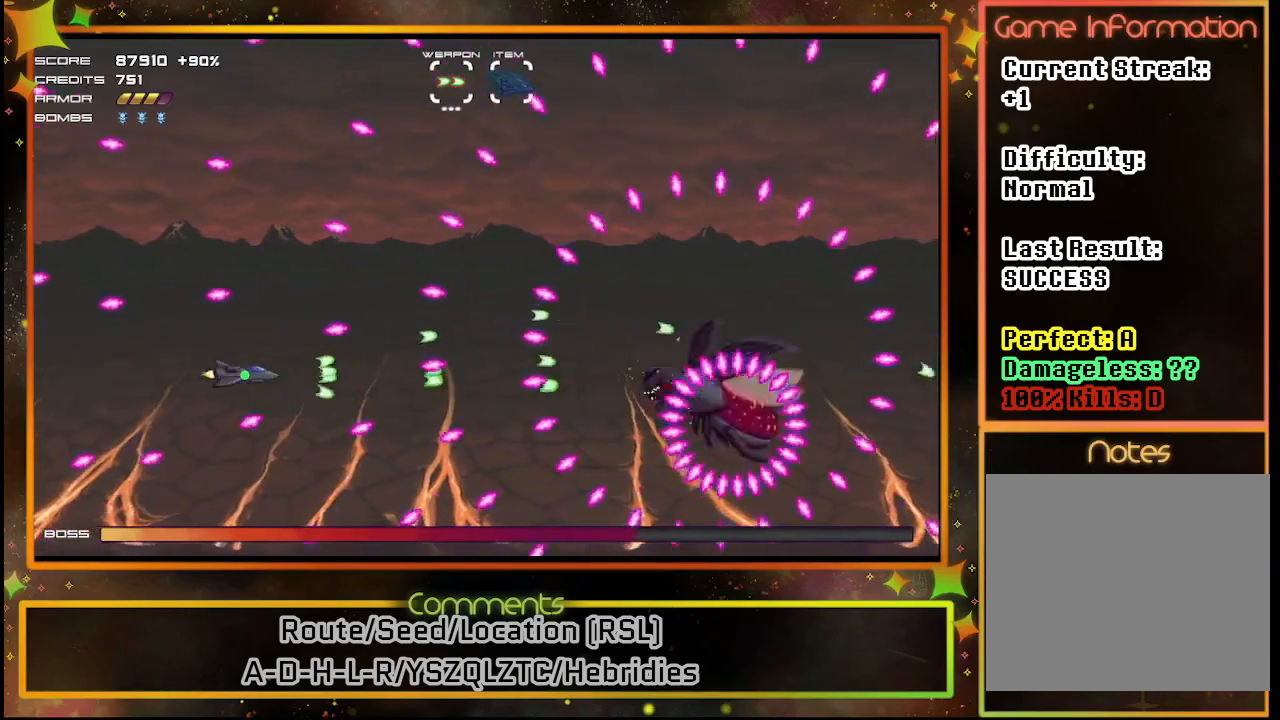
{"buttons": ["SQUARE", "DPAD_UP"], "left_stick": "center", "events": [[150, "DPAD_DOWN", "down"], [250, "DPAD_DOWN", "up"], [400, "DPAD_UP", "down"]]}
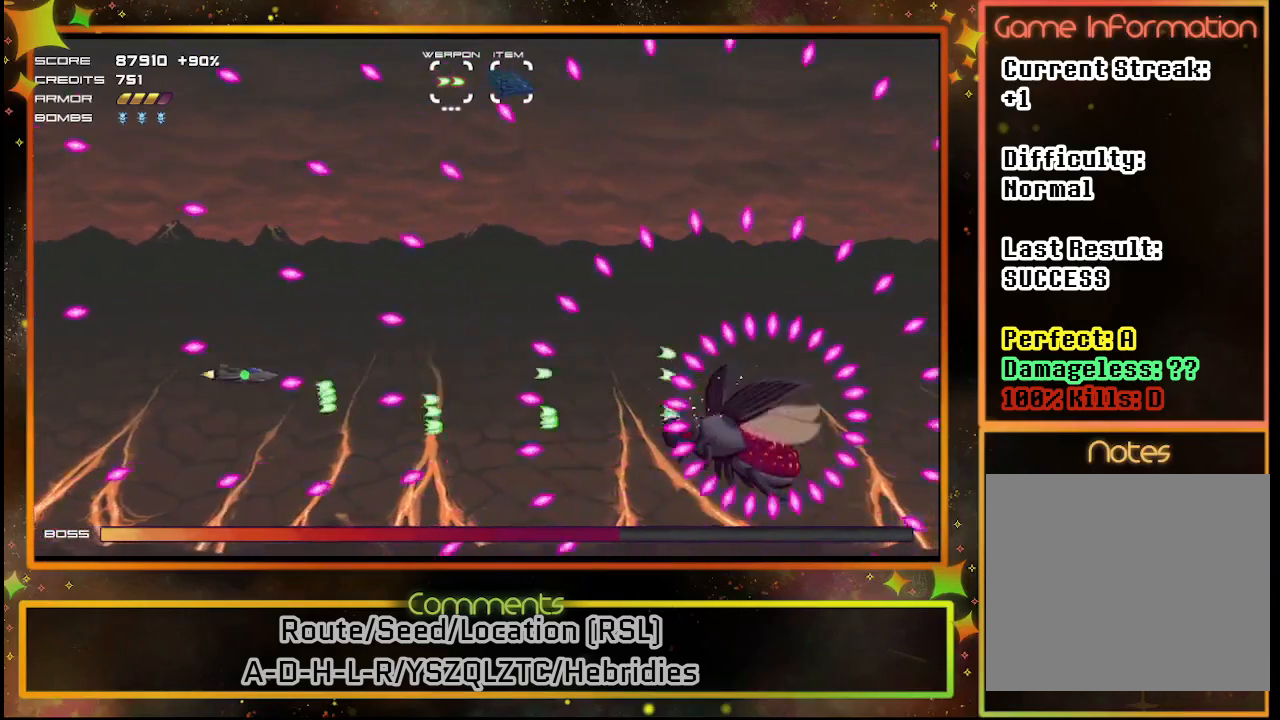
{"buttons": ["SQUARE"], "left_stick": "center", "events": [[67, "DPAD_UP", "up"]]}
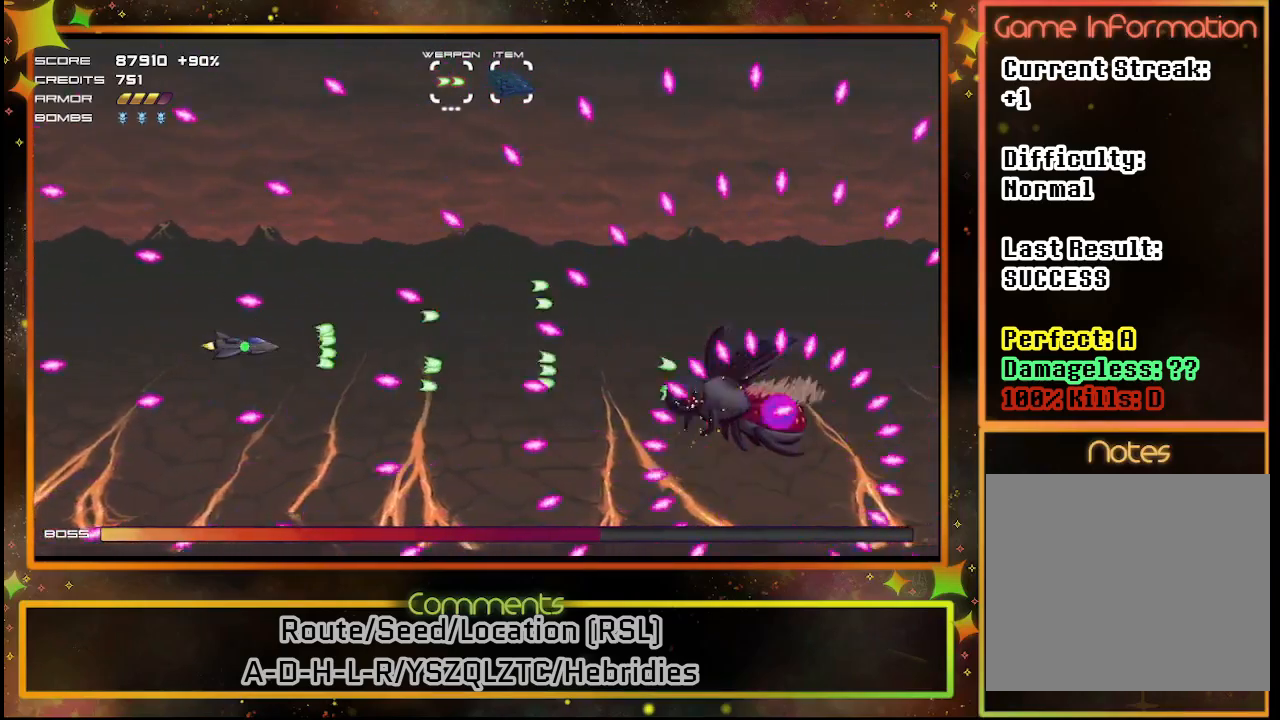
{"buttons": ["SQUARE"], "left_stick": "center", "events": [[133, "DPAD_DOWN", "down"], [300, "DPAD_DOWN", "up"]]}